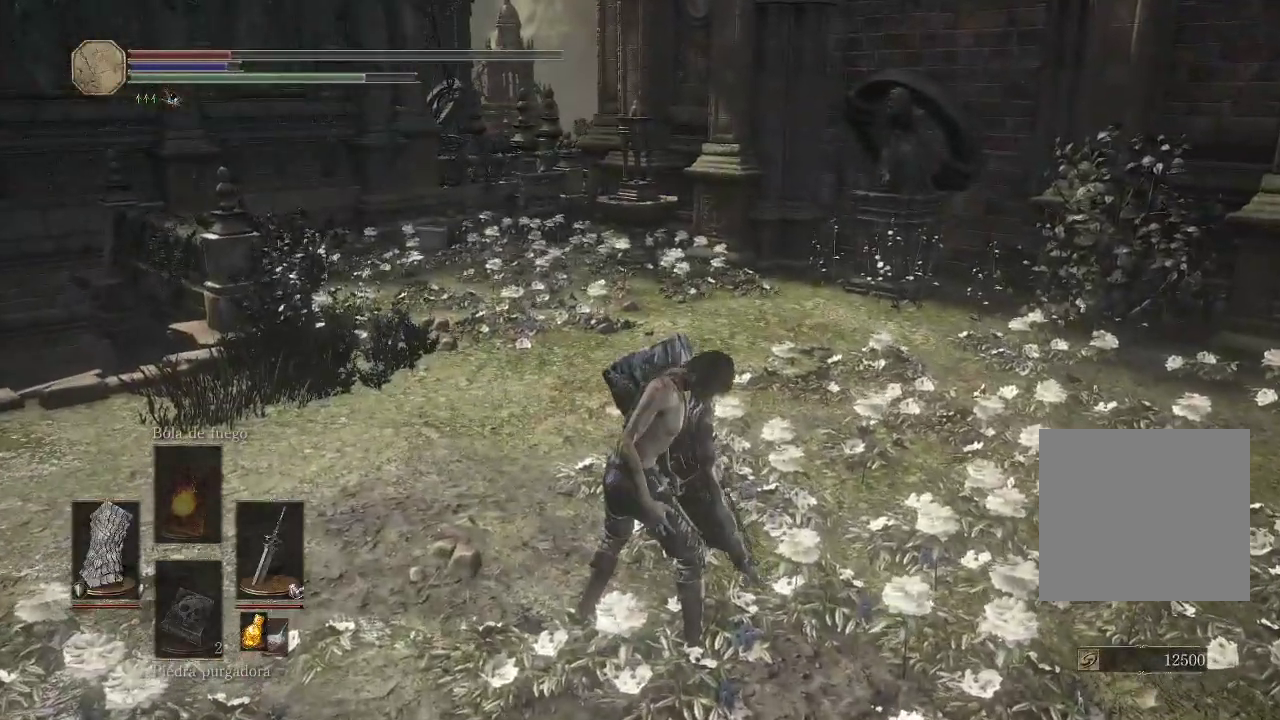
Gameplay with a controller (Xbox layout); each line is a JSON object with the inputs held at the frame after it. "events" lists button and stick changes between this image and that frame as [ms after this image, input, new state], when the widget could be followed in between. Not read: L3 R3.
{"buttons": [], "left_stick": "up", "right_stick": "center", "events": []}
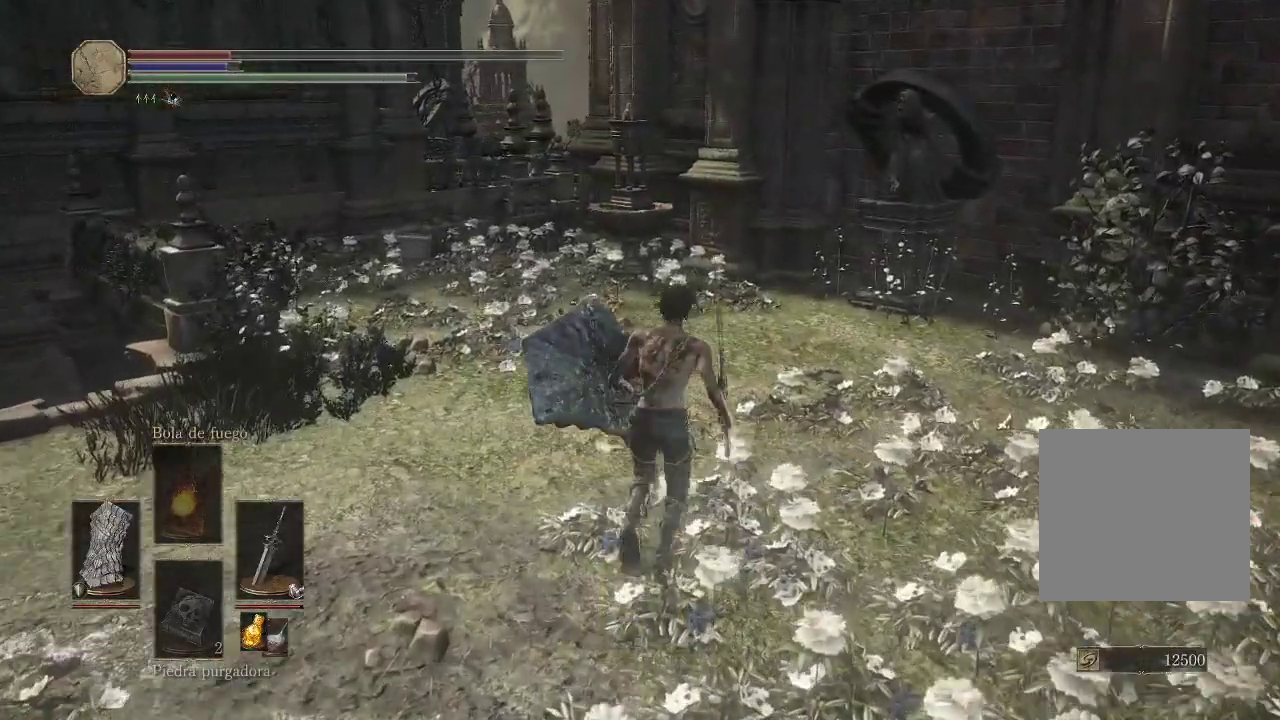
{"buttons": [], "left_stick": "center", "right_stick": "center", "events": [[17, "left_stick", "center"], [250, "DPAD_DOWN", "down"], [333, "DPAD_DOWN", "up"]]}
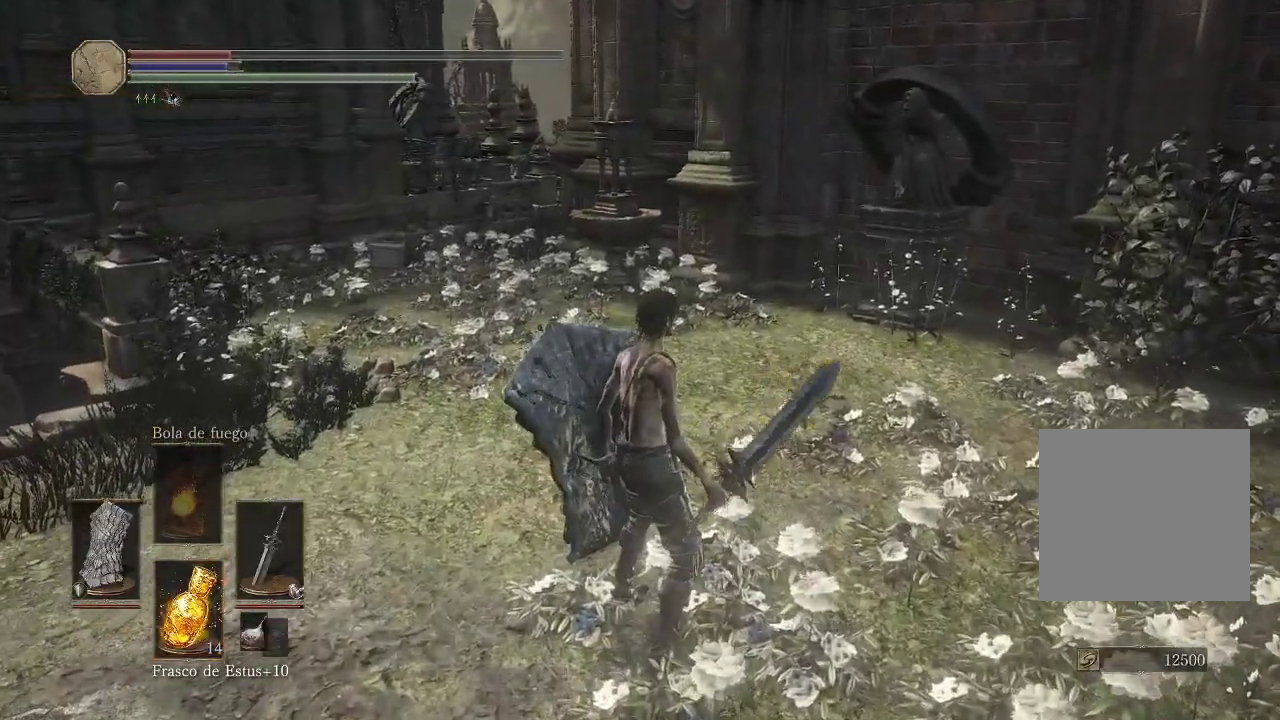
{"buttons": [], "left_stick": "up", "right_stick": "down-left", "events": [[233, "X", "down"], [300, "X", "up"], [400, "left_stick", "up"], [483, "right_stick", "down-left"]]}
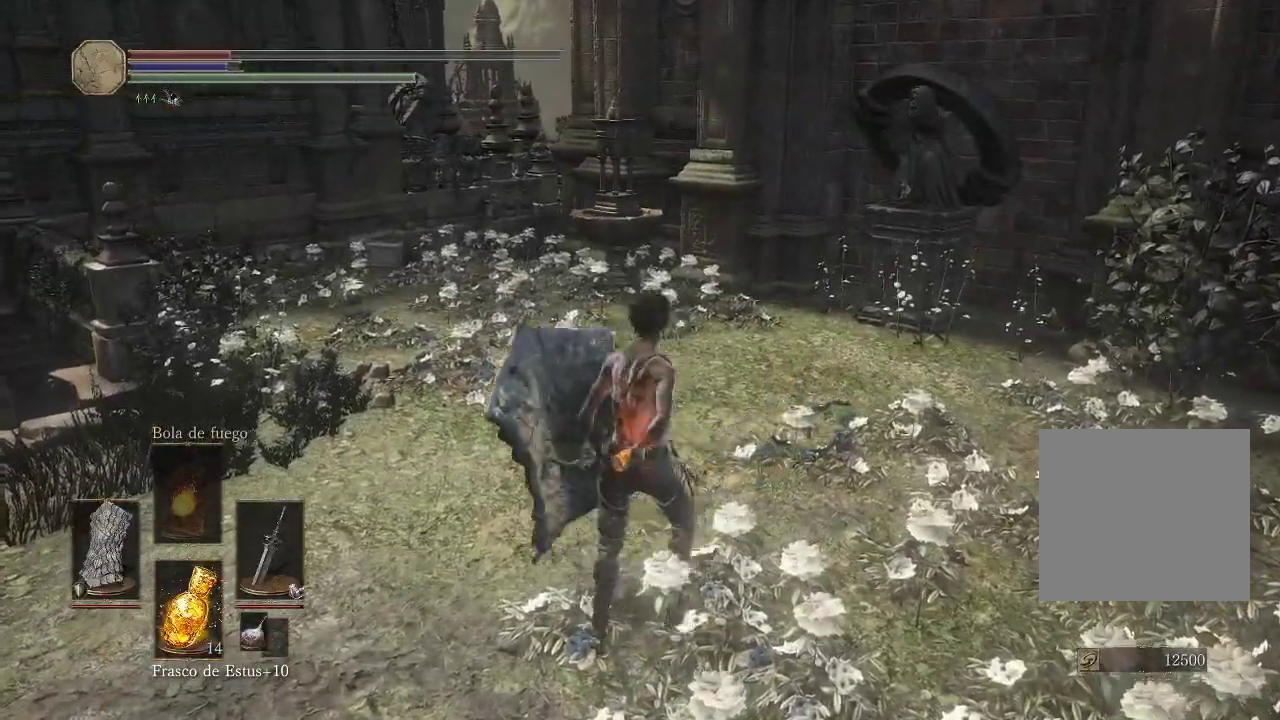
{"buttons": [], "left_stick": "up-right", "right_stick": "left", "events": [[217, "right_stick", "center"], [233, "left_stick", "up-right"], [383, "right_stick", "left"]]}
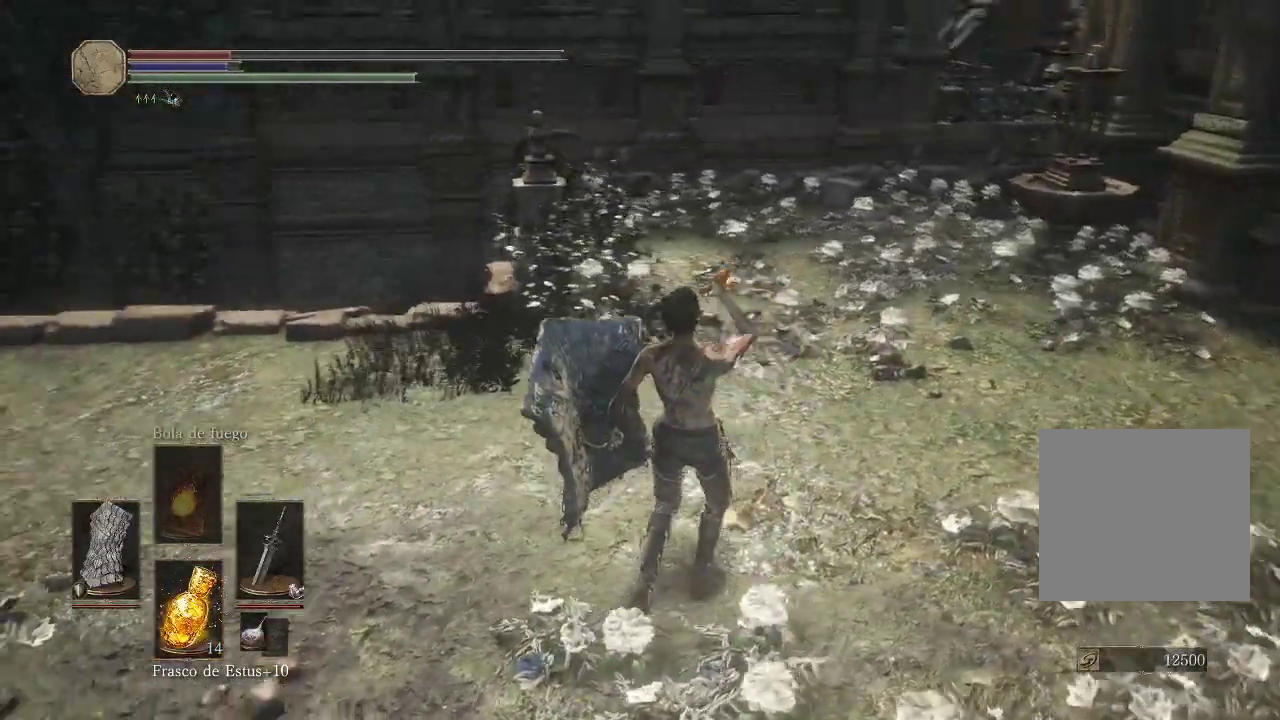
{"buttons": [], "left_stick": "up-right", "right_stick": "left", "events": [[100, "right_stick", "center"], [417, "right_stick", "left"]]}
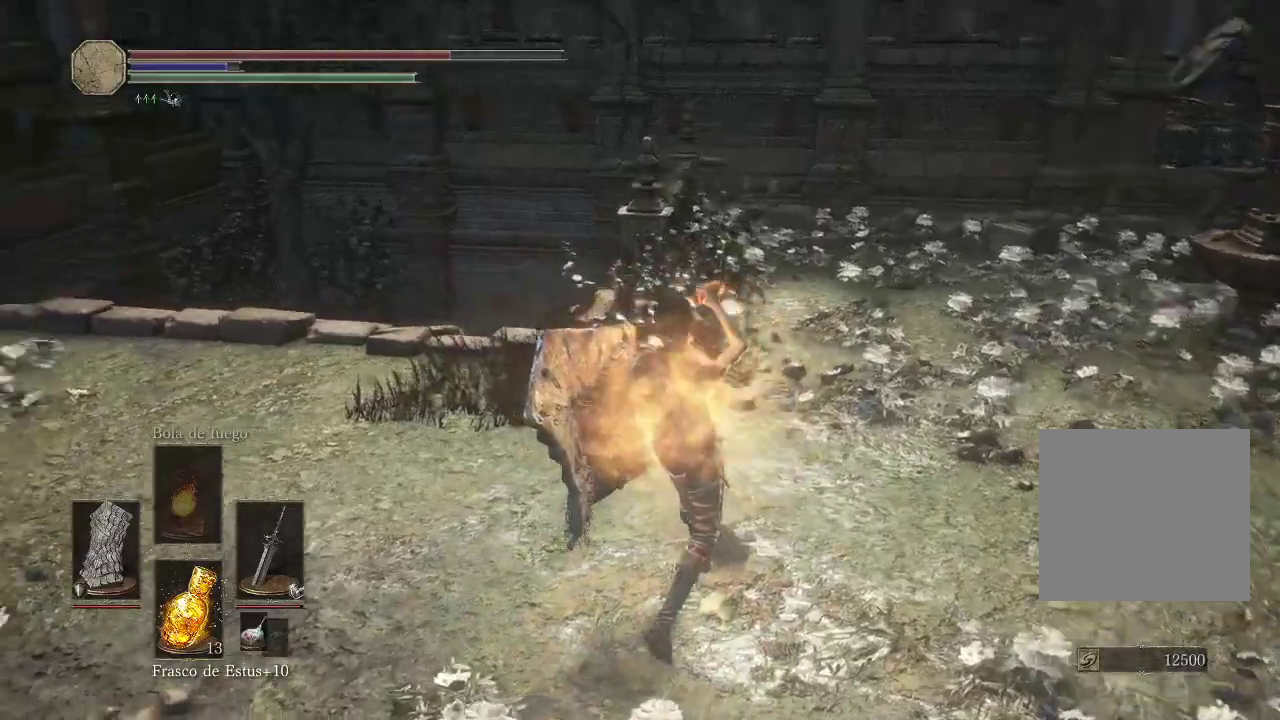
{"buttons": [], "left_stick": "right", "right_stick": "left", "events": [[250, "left_stick", "right"]]}
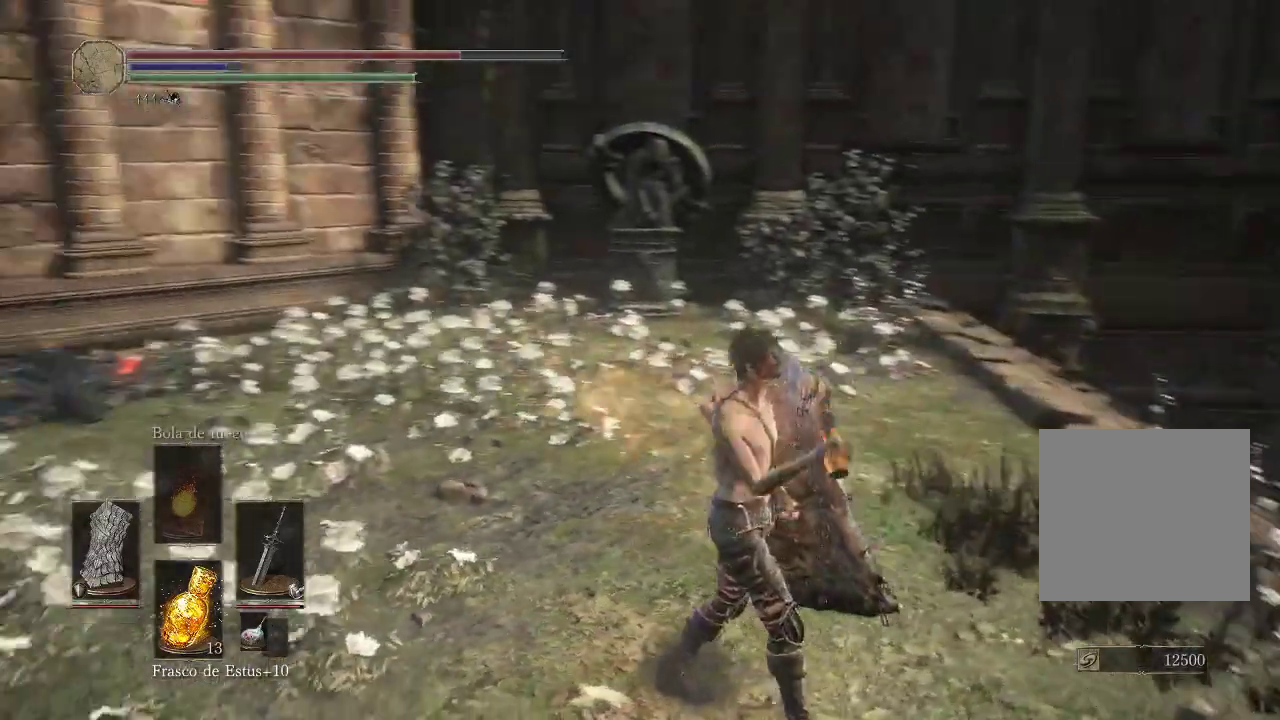
{"buttons": [], "left_stick": "right", "right_stick": "down-right", "events": [[183, "right_stick", "center"], [333, "right_stick", "down-right"]]}
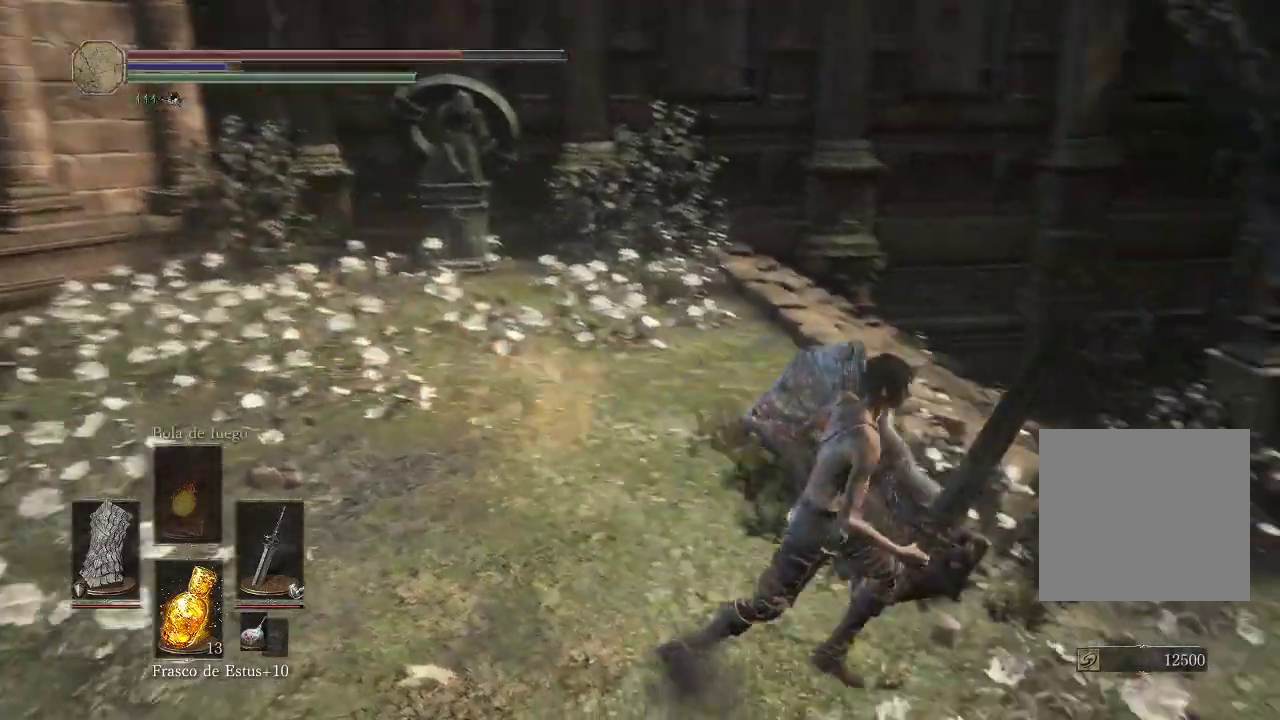
{"buttons": [], "left_stick": "up-right", "right_stick": "down", "events": [[67, "left_stick", "up-right"], [283, "right_stick", "center"], [350, "right_stick", "down"]]}
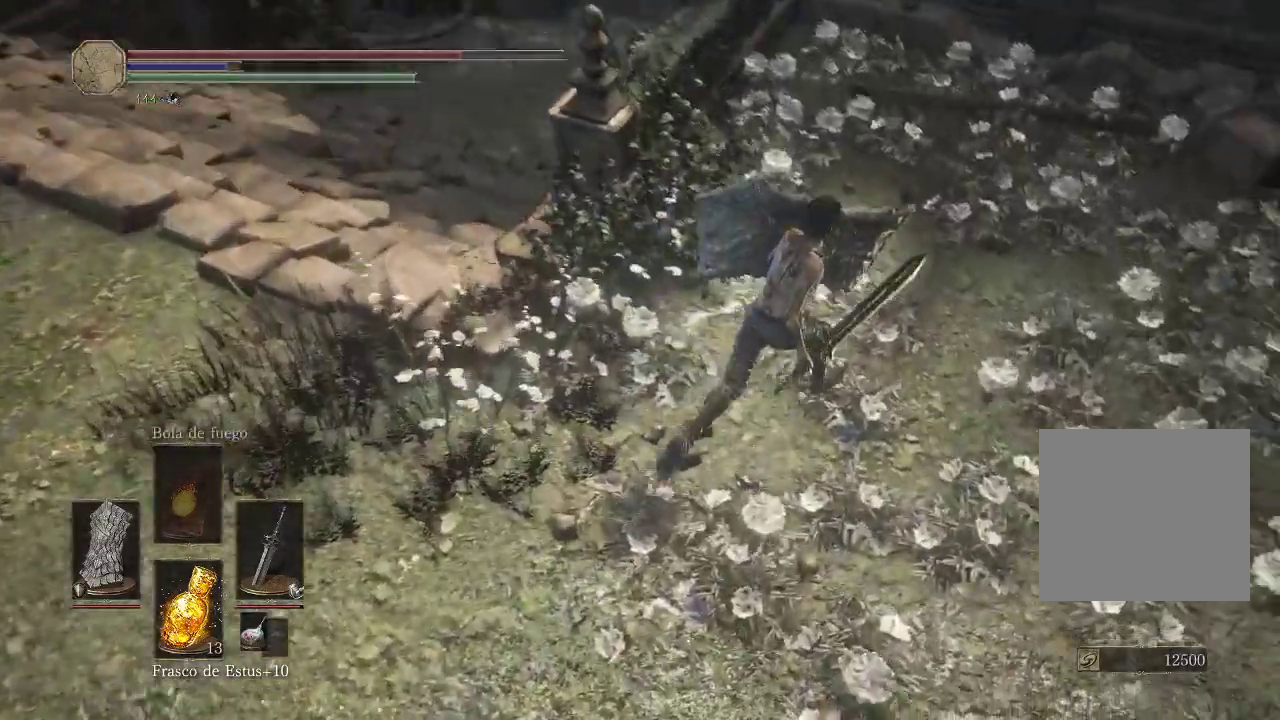
{"buttons": [], "left_stick": "up", "right_stick": "center", "events": [[250, "right_stick", "center"], [317, "left_stick", "up"]]}
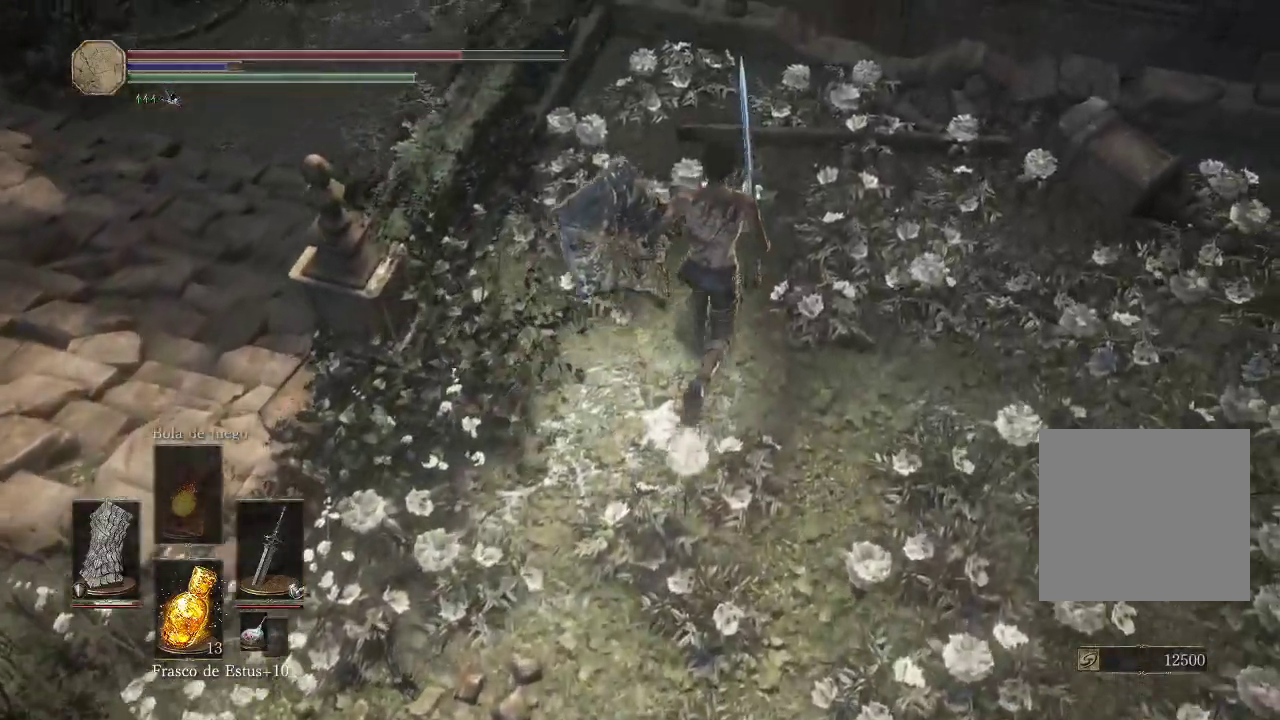
{"buttons": [], "left_stick": "up", "right_stick": "down-left", "events": [[317, "right_stick", "down-left"]]}
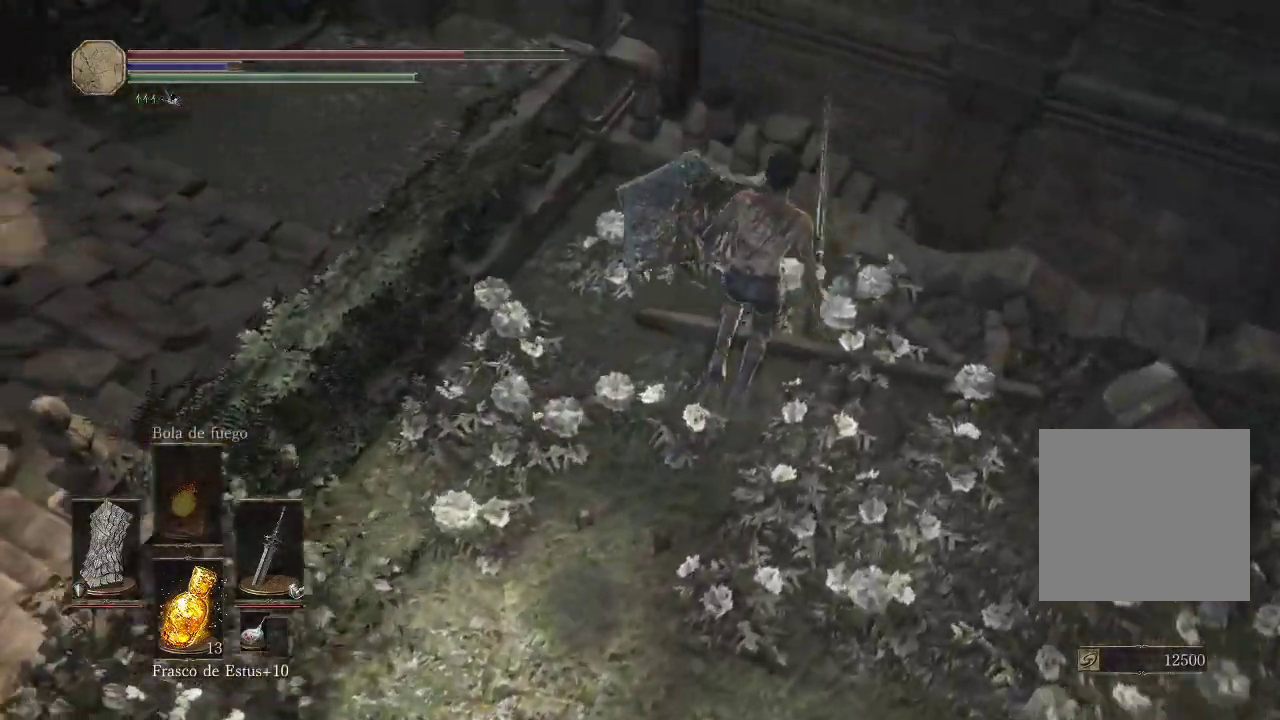
{"buttons": [], "left_stick": "center", "right_stick": "down", "events": [[150, "left_stick", "up-right"], [317, "left_stick", "center"], [383, "right_stick", "down"]]}
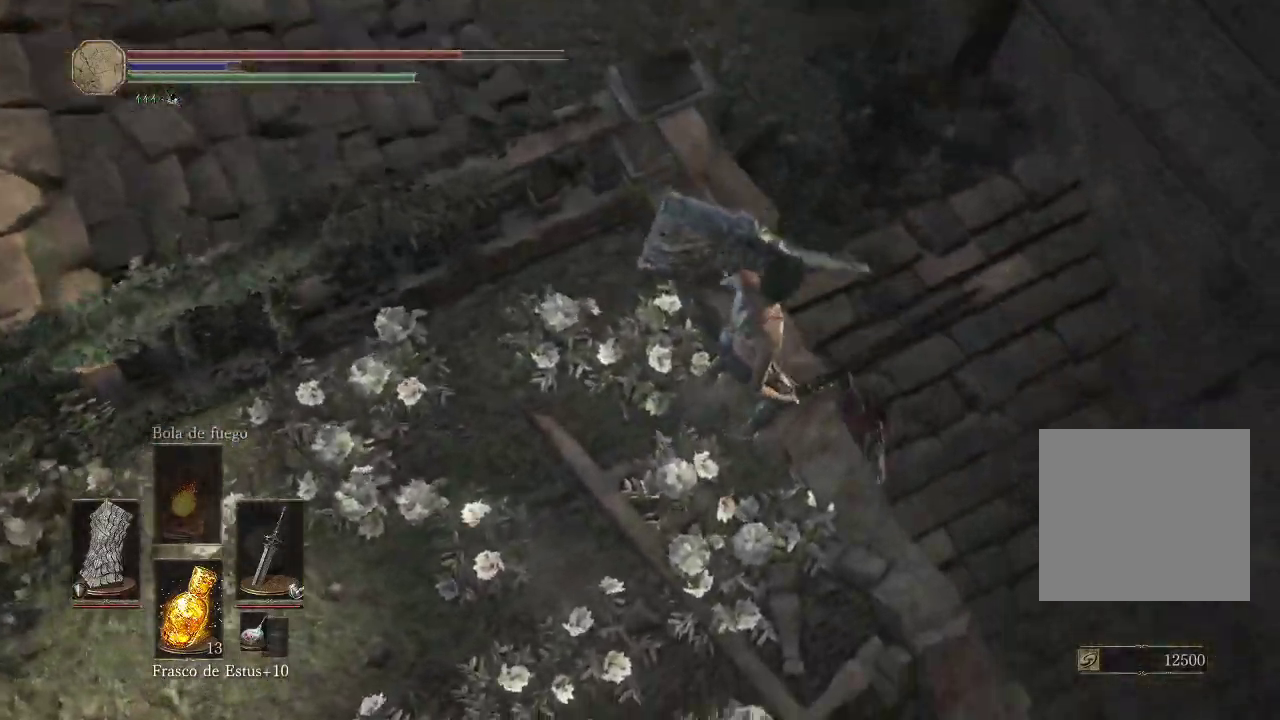
{"buttons": [], "left_stick": "center", "right_stick": "center", "events": [[133, "right_stick", "down-left"], [250, "left_stick", "right"], [267, "right_stick", "down"], [383, "right_stick", "center"], [450, "left_stick", "center"]]}
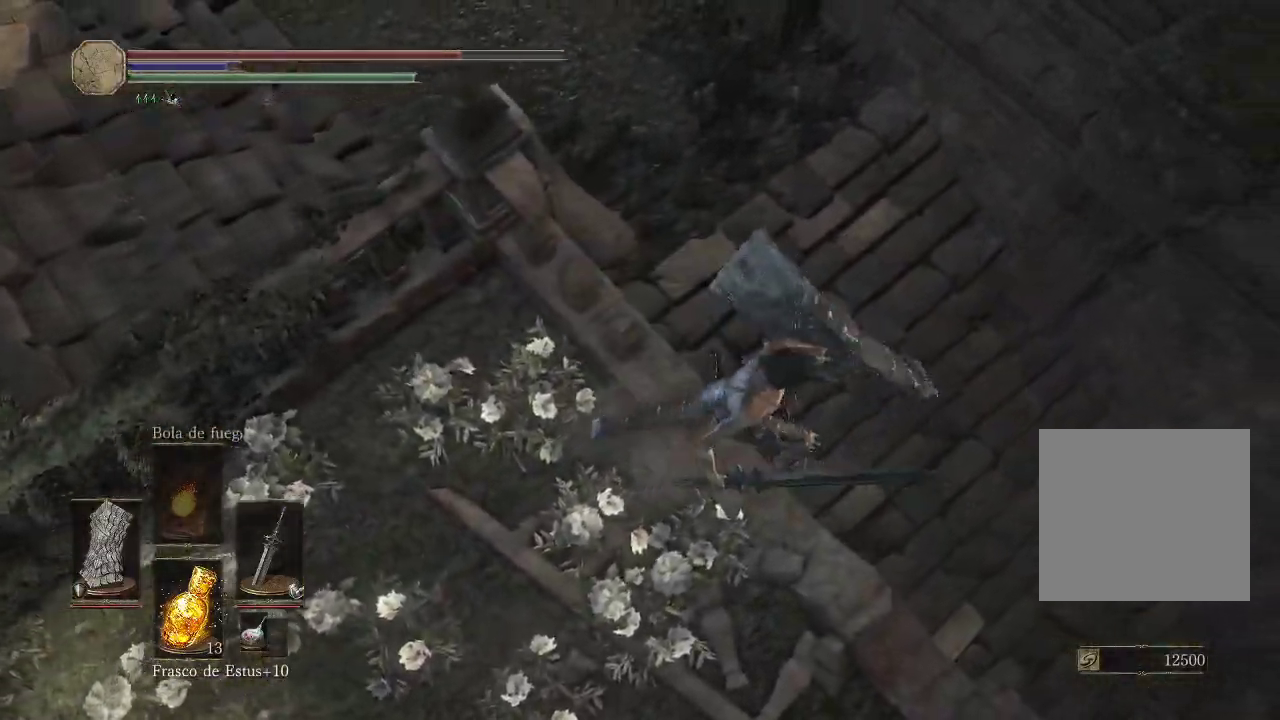
{"buttons": [], "left_stick": "center", "right_stick": "center", "events": []}
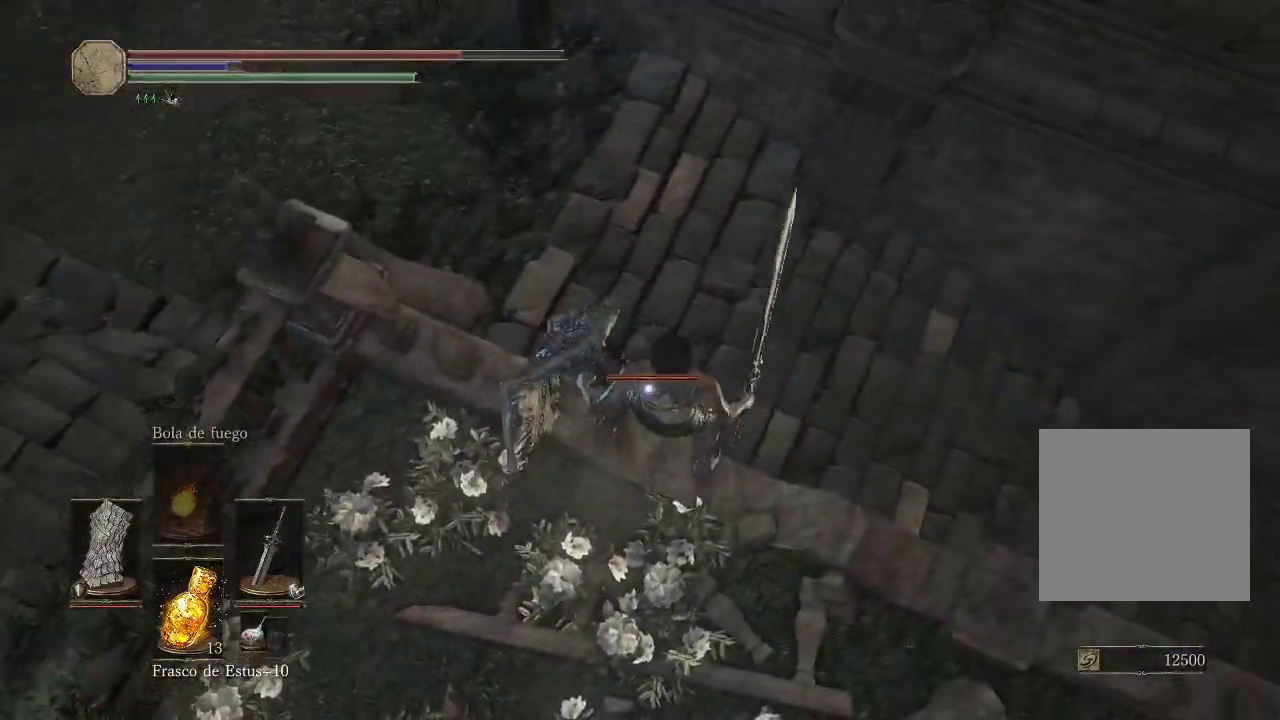
{"buttons": ["R1"], "left_stick": "down", "right_stick": "center", "events": [[50, "left_stick", "up"], [317, "left_stick", "center"], [400, "R1", "down"], [450, "left_stick", "down"]]}
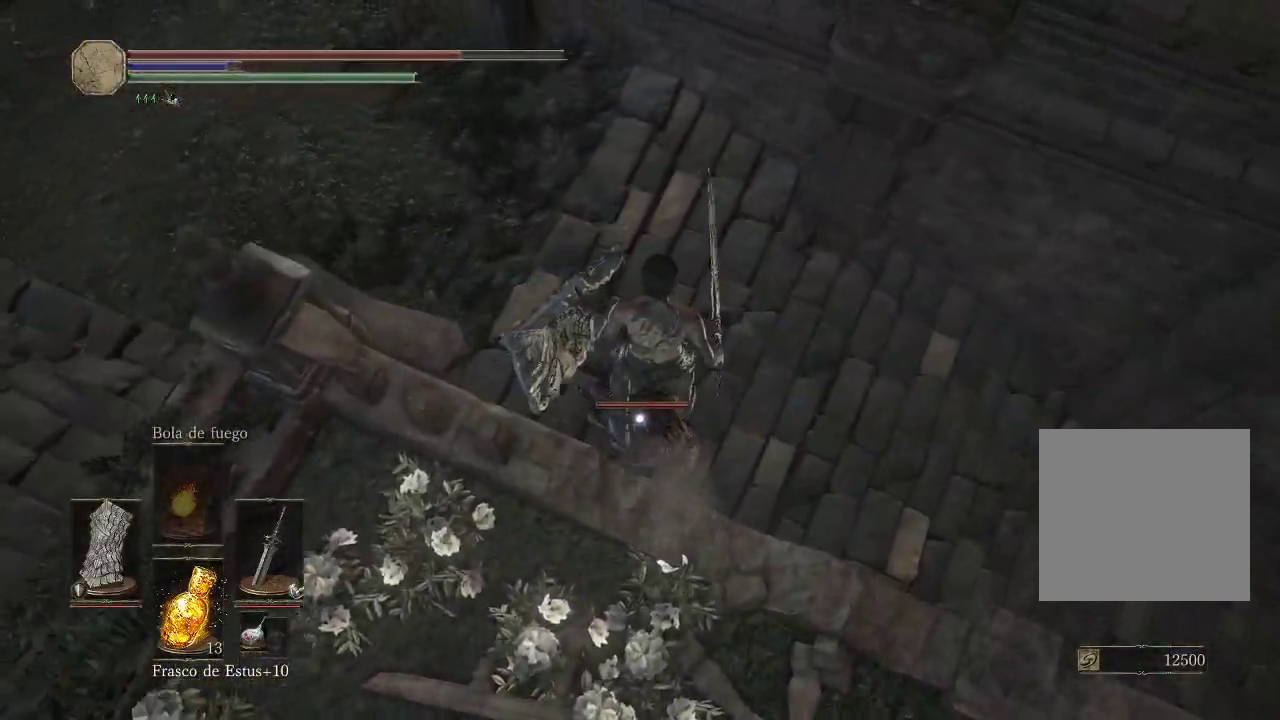
{"buttons": ["R1"], "left_stick": "down", "right_stick": "center", "events": []}
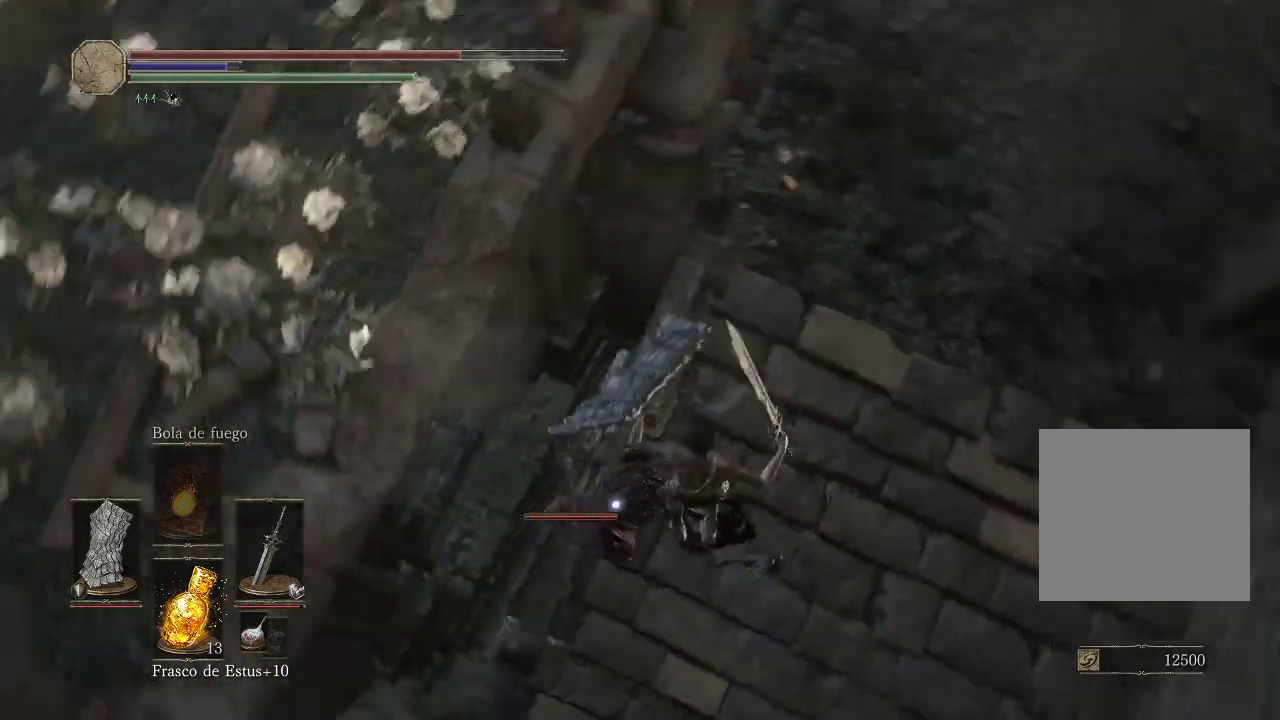
{"buttons": ["R1"], "left_stick": "center", "right_stick": "center", "events": [[183, "left_stick", "center"]]}
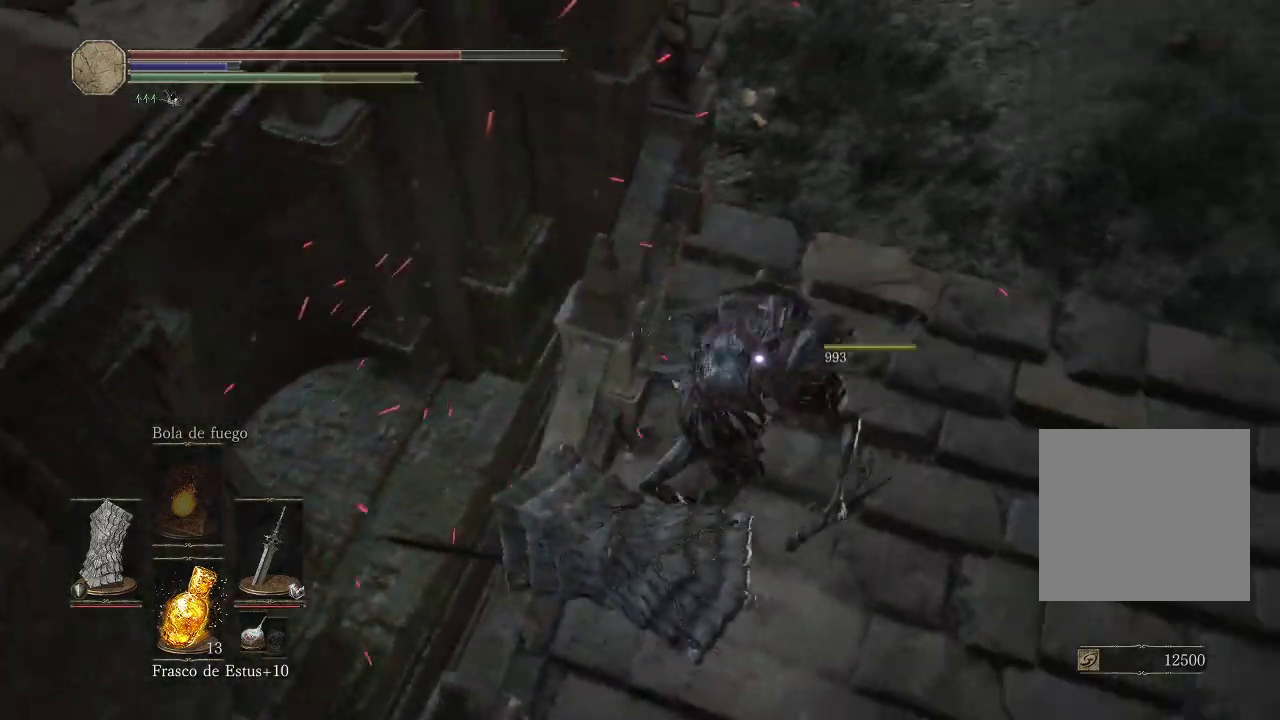
{"buttons": [], "left_stick": "up-right", "right_stick": "center", "events": [[17, "R1", "up"], [50, "left_stick", "right"], [283, "R1", "down"], [350, "left_stick", "up-right"], [417, "R1", "up"]]}
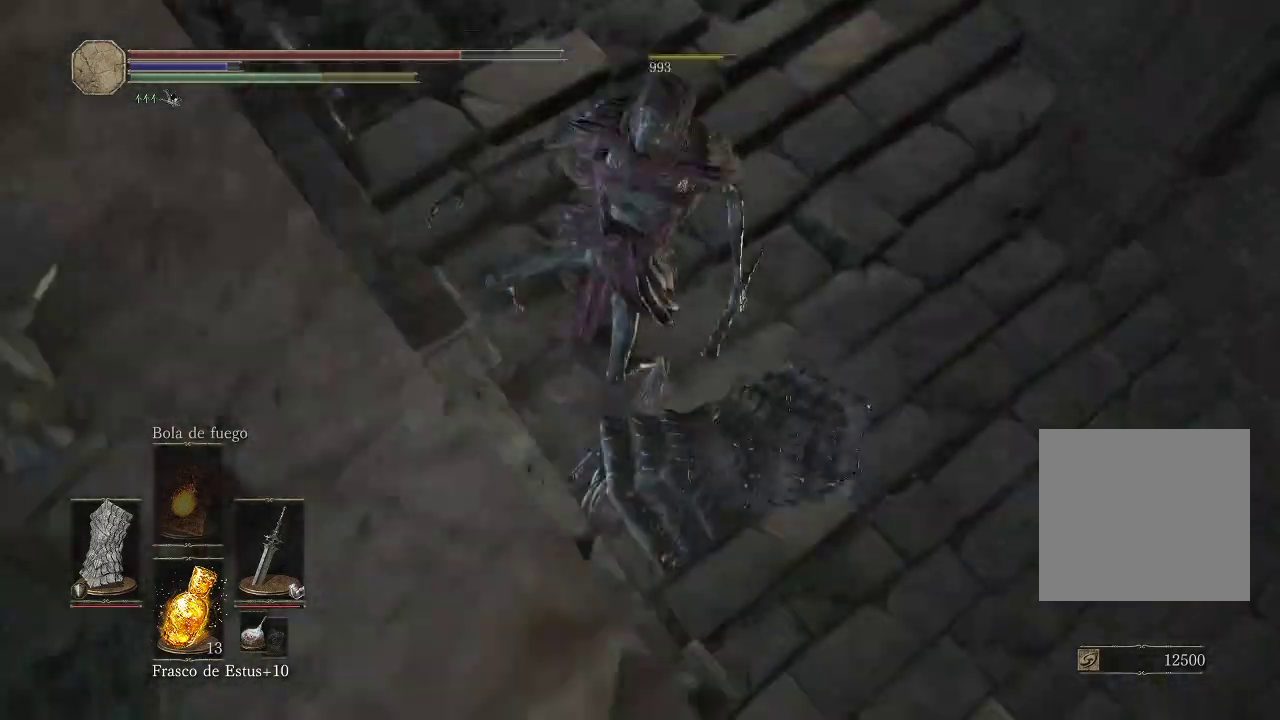
{"buttons": [], "left_stick": "up", "right_stick": "right", "events": [[83, "left_stick", "up"], [433, "right_stick", "right"]]}
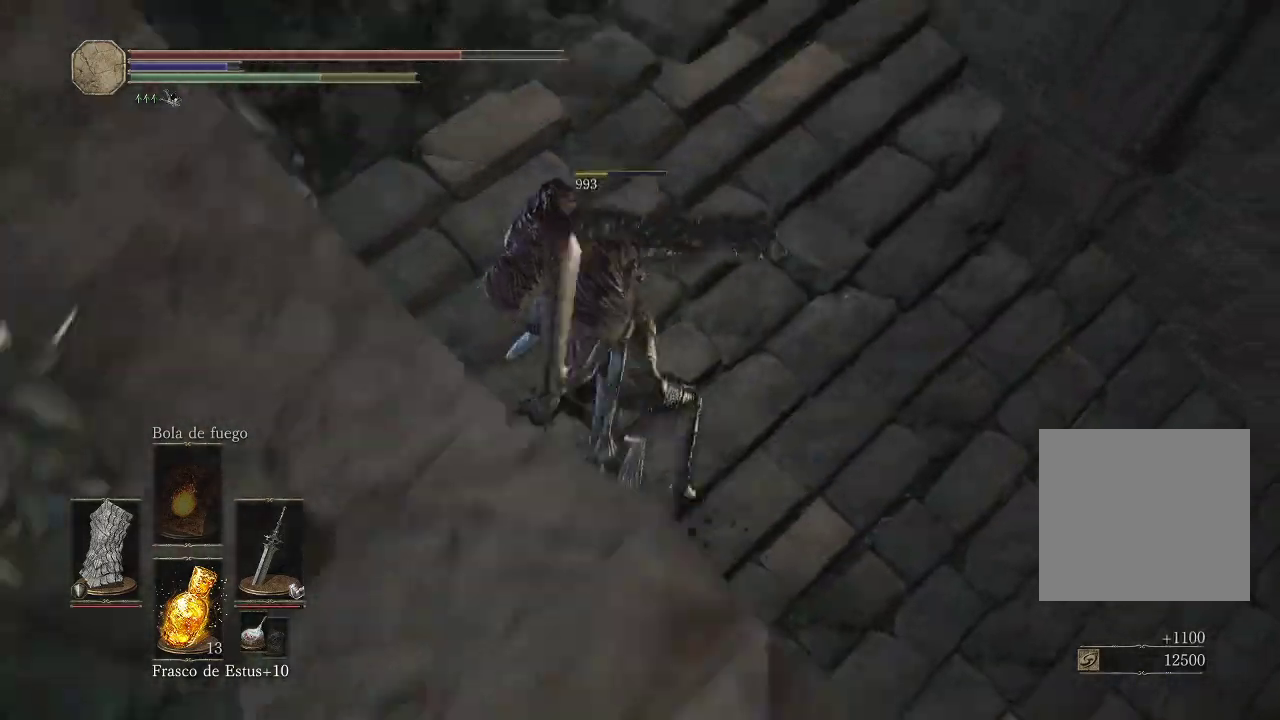
{"buttons": [], "left_stick": "down", "right_stick": "left", "events": [[150, "left_stick", "up-left"], [167, "right_stick", "center"], [183, "R1", "down"], [233, "right_stick", "left"], [383, "left_stick", "down"], [483, "R1", "up"]]}
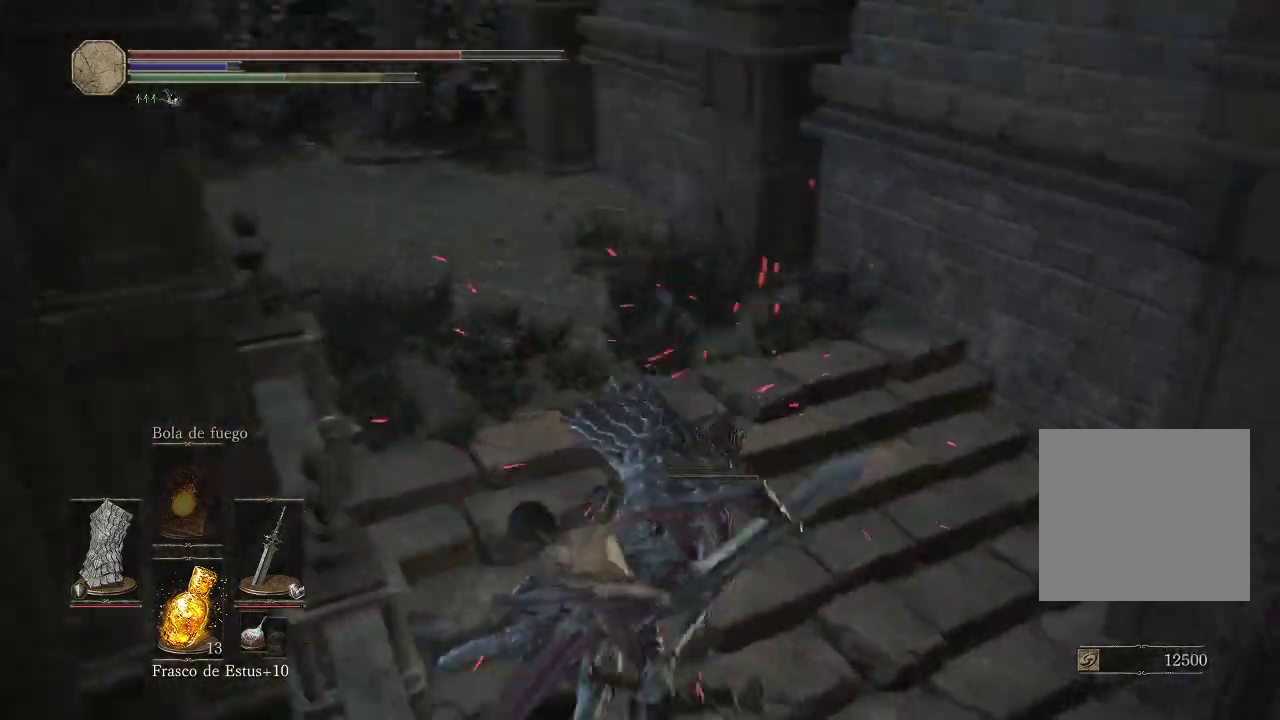
{"buttons": [], "left_stick": "right", "right_stick": "center", "events": [[83, "R1", "down"], [217, "R1", "up"], [300, "right_stick", "center"], [350, "left_stick", "right"]]}
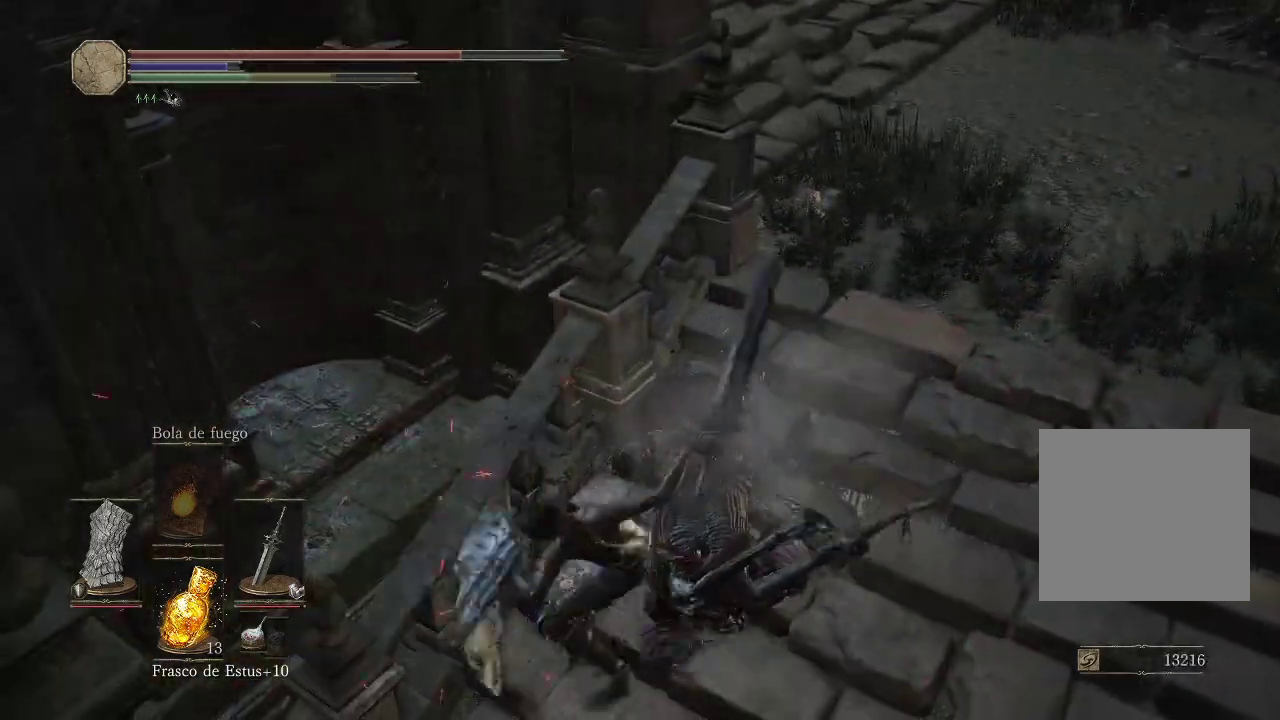
{"buttons": [], "left_stick": "up-right", "right_stick": "center", "events": [[33, "right_stick", "left"], [167, "right_stick", "center"], [267, "B", "down"], [350, "B", "up"], [383, "left_stick", "up-right"]]}
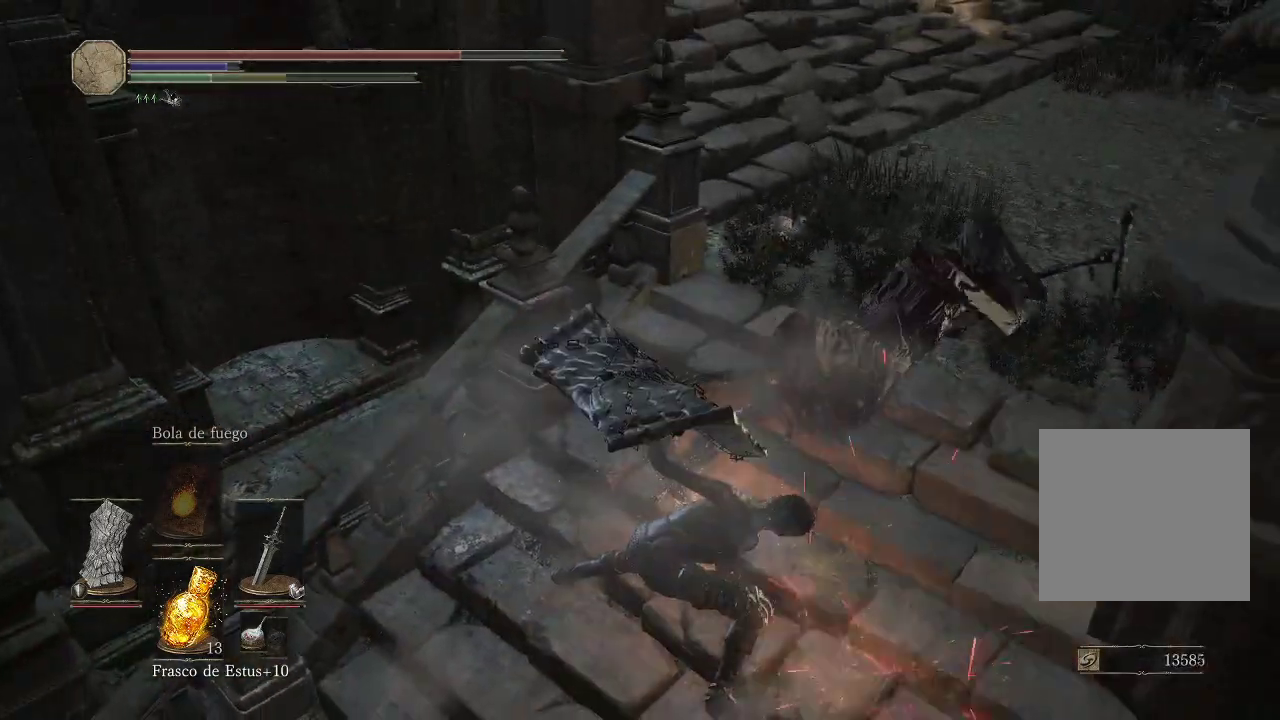
{"buttons": [], "left_stick": "right", "right_stick": "left", "events": [[17, "right_stick", "left"], [433, "left_stick", "right"]]}
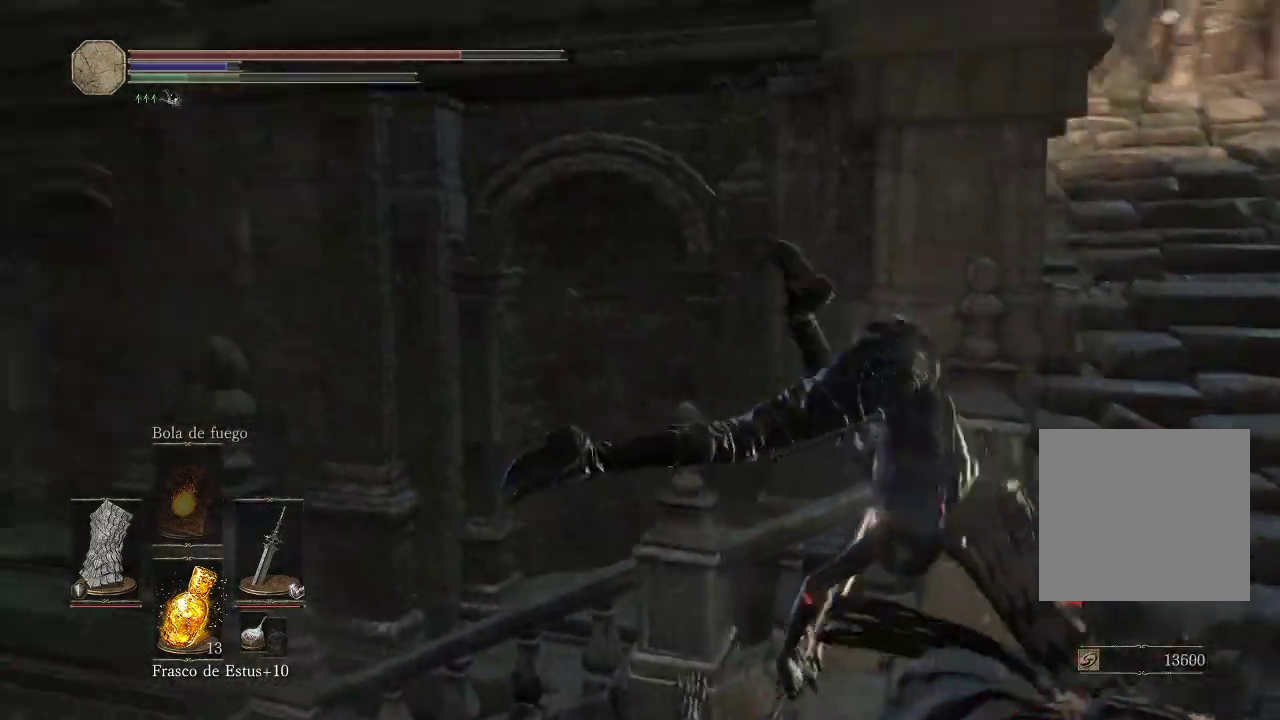
{"buttons": [], "left_stick": "down", "right_stick": "center", "events": [[33, "left_stick", "down-right"], [267, "left_stick", "down"], [500, "right_stick", "center"]]}
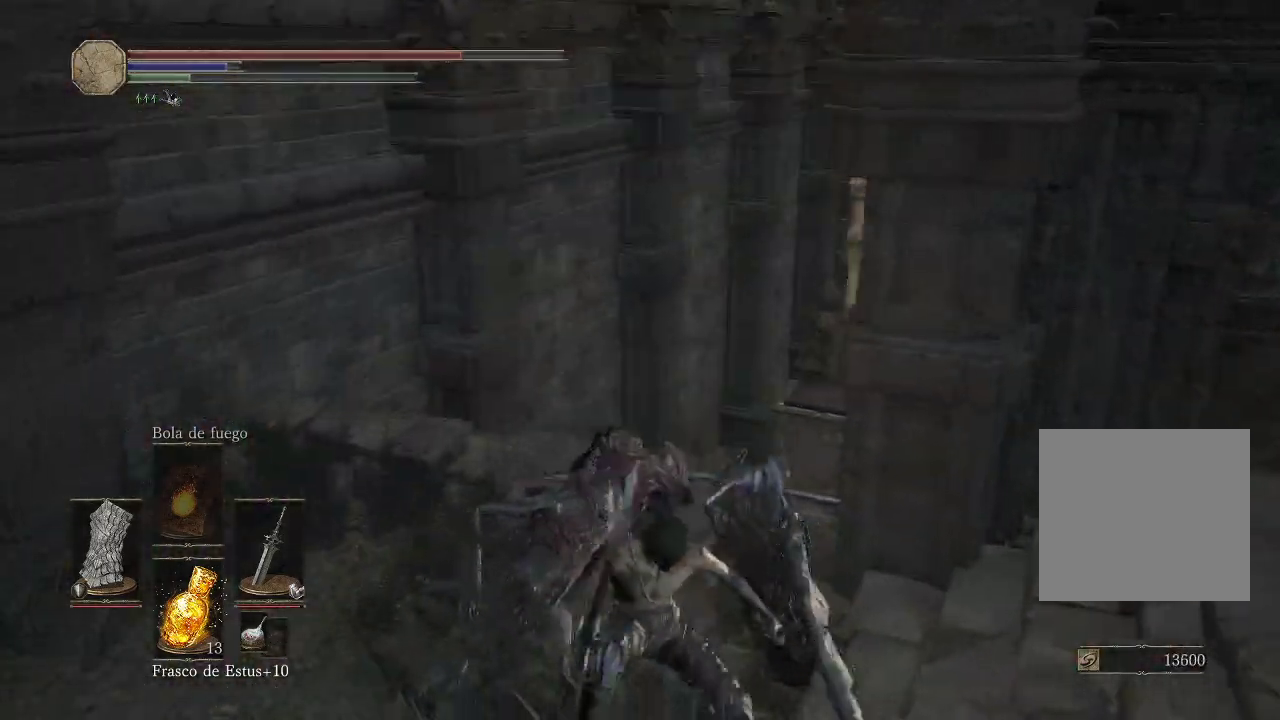
{"buttons": [], "left_stick": "down", "right_stick": "right", "events": [[183, "right_stick", "down"], [383, "right_stick", "center"], [500, "right_stick", "right"]]}
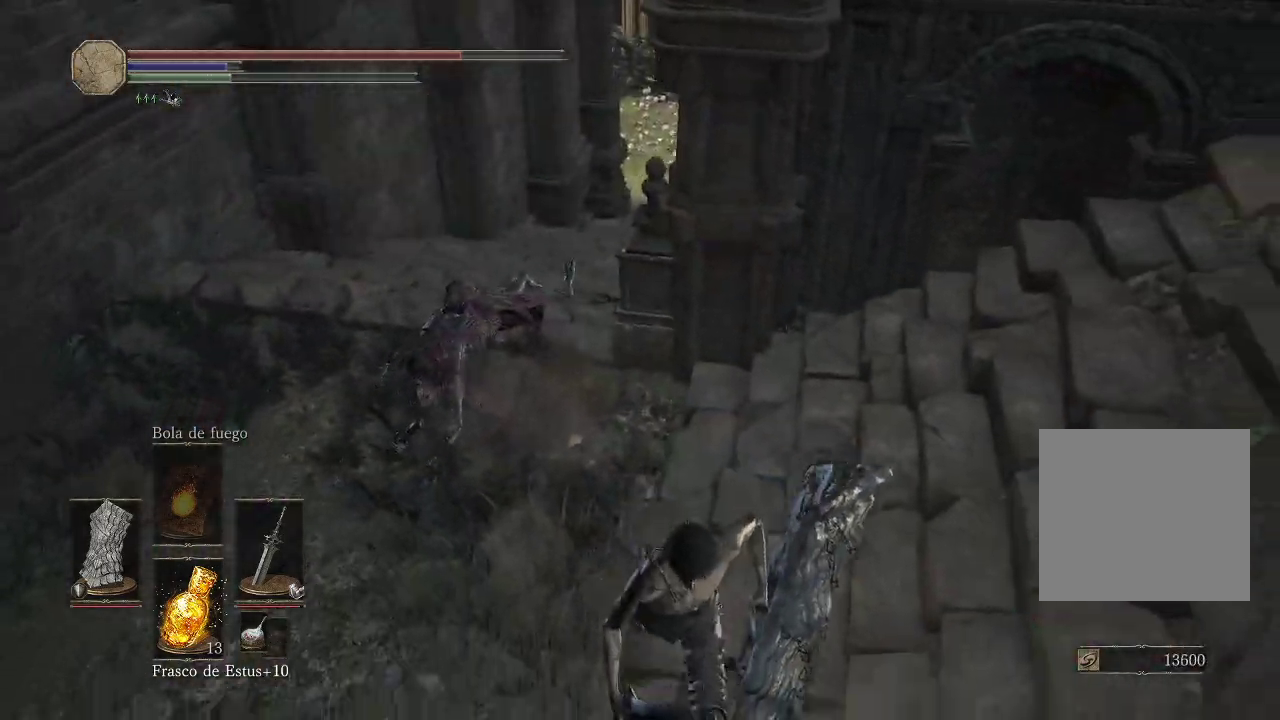
{"buttons": [], "left_stick": "down-left", "right_stick": "up-right", "events": [[50, "left_stick", "down-left"], [200, "right_stick", "center"], [333, "right_stick", "up-right"]]}
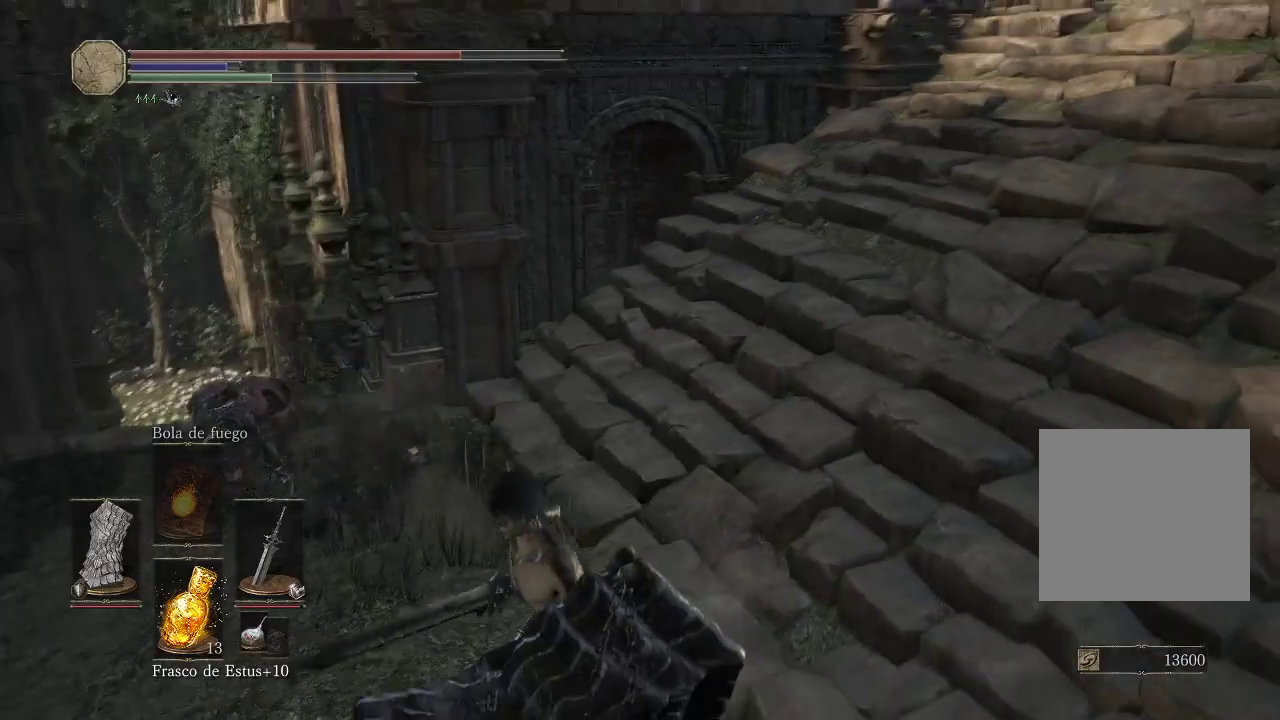
{"buttons": [], "left_stick": "right", "right_stick": "left", "events": [[33, "left_stick", "center"], [33, "right_stick", "center"], [183, "right_stick", "up"], [300, "right_stick", "left"], [350, "left_stick", "right"]]}
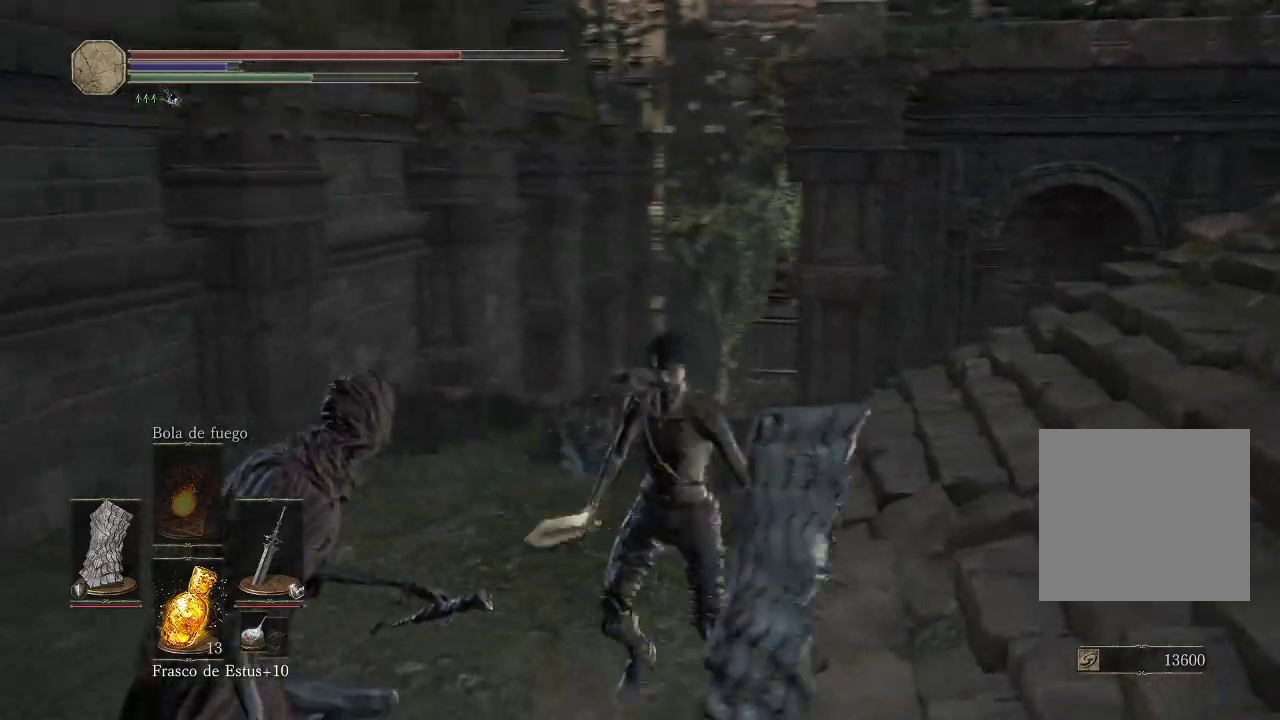
{"buttons": [], "left_stick": "down-right", "right_stick": "down-left", "events": [[33, "right_stick", "up-left"], [100, "left_stick", "down-right"], [217, "right_stick", "left"], [417, "right_stick", "down-left"]]}
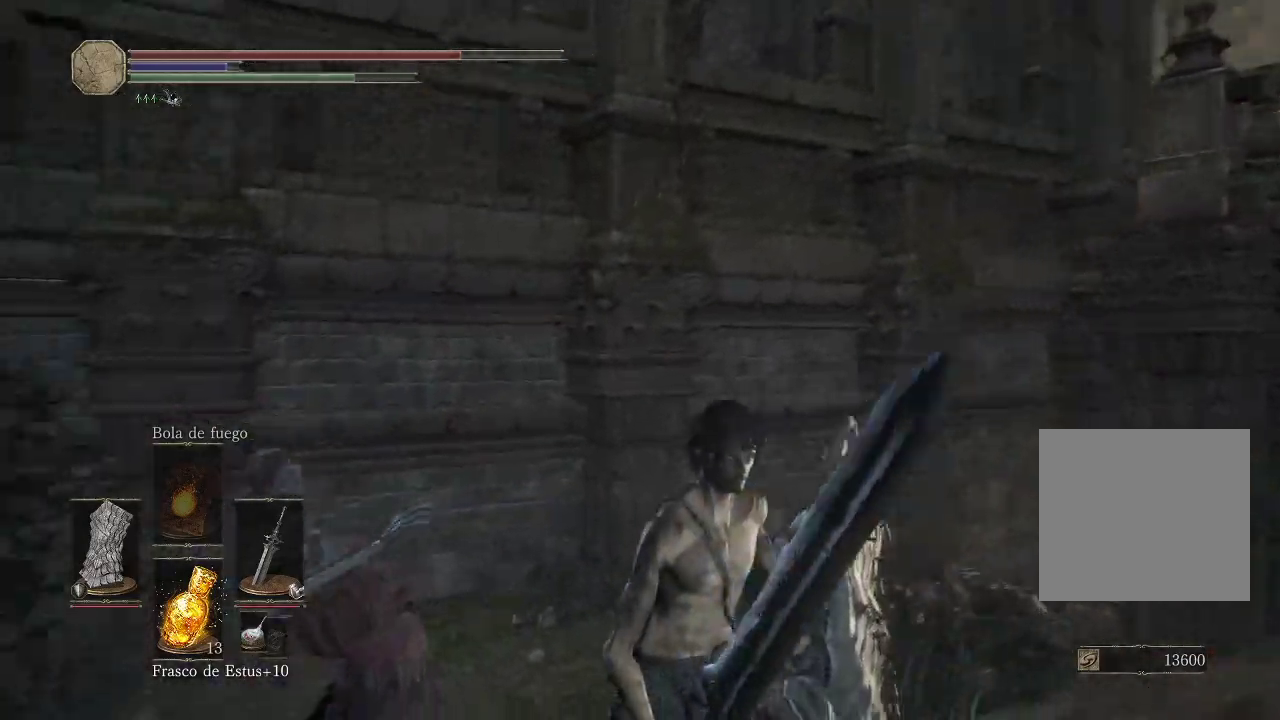
{"buttons": ["L1"], "left_stick": "up-right", "right_stick": "center", "events": [[133, "L1", "down"], [150, "left_stick", "down"], [300, "right_stick", "center"], [383, "left_stick", "up"], [467, "left_stick", "up-right"]]}
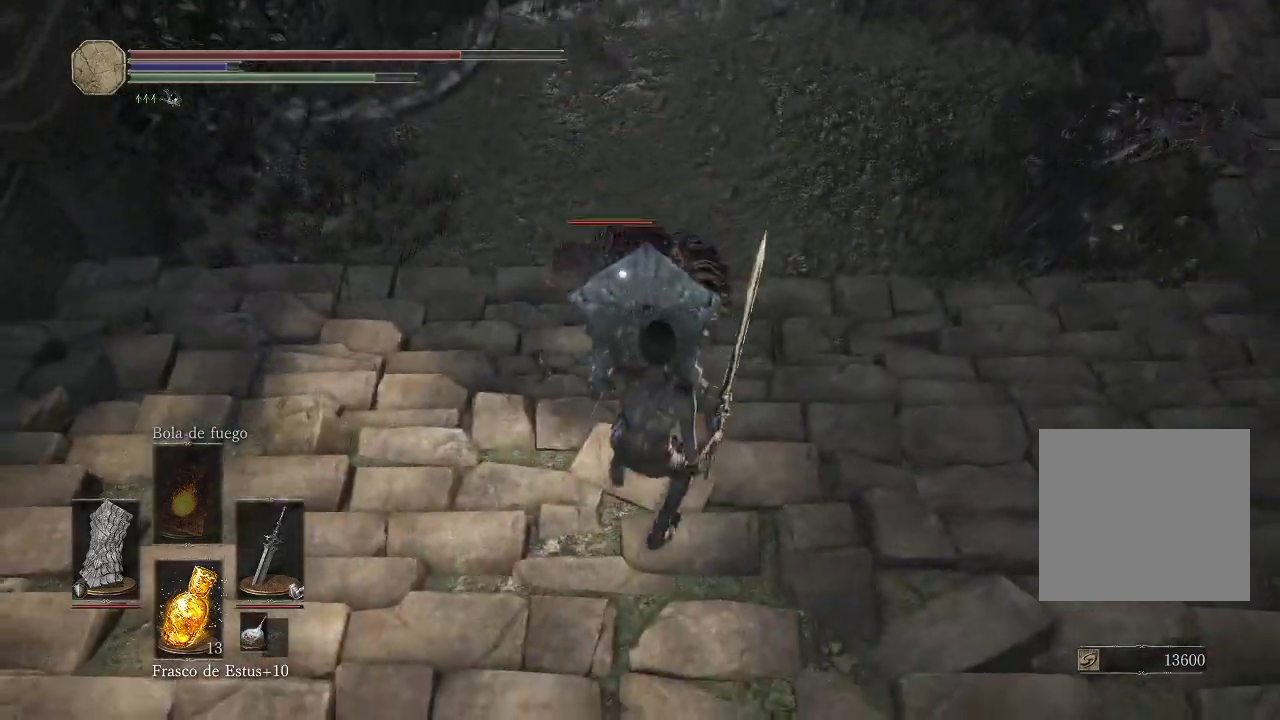
{"buttons": [], "left_stick": "up-right", "right_stick": "center", "events": [[317, "R1", "down"], [350, "L1", "up"], [450, "R1", "up"]]}